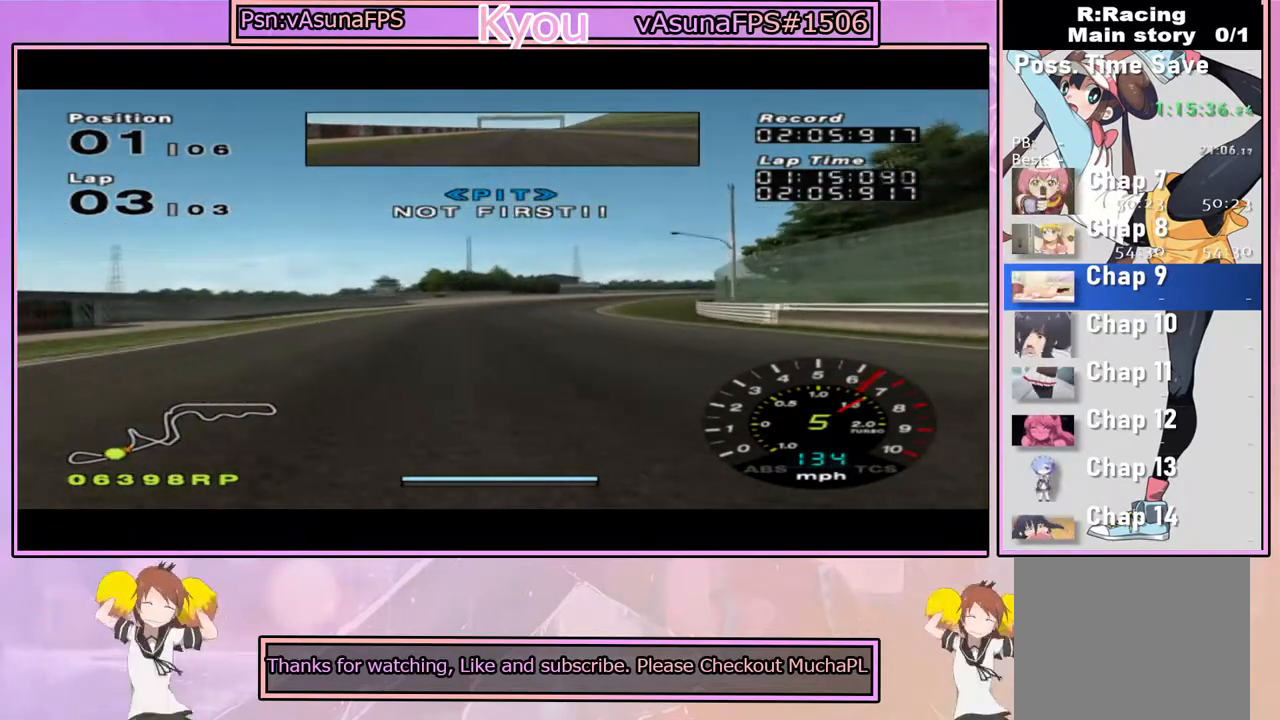
Gameplay with a controller (PlayStation layout); each line is a JSON object with the inputs held at the frame after it. "events" lists button and stick changes between this image and that frame as [ms after this image, input, new state], when the widget could be followed in between.
{"buttons": ["CROSS"], "left_stick": "right", "right_stick": "center", "events": [[83, "left_stick", "right"], [250, "left_stick", "center"], [383, "left_stick", "right"]]}
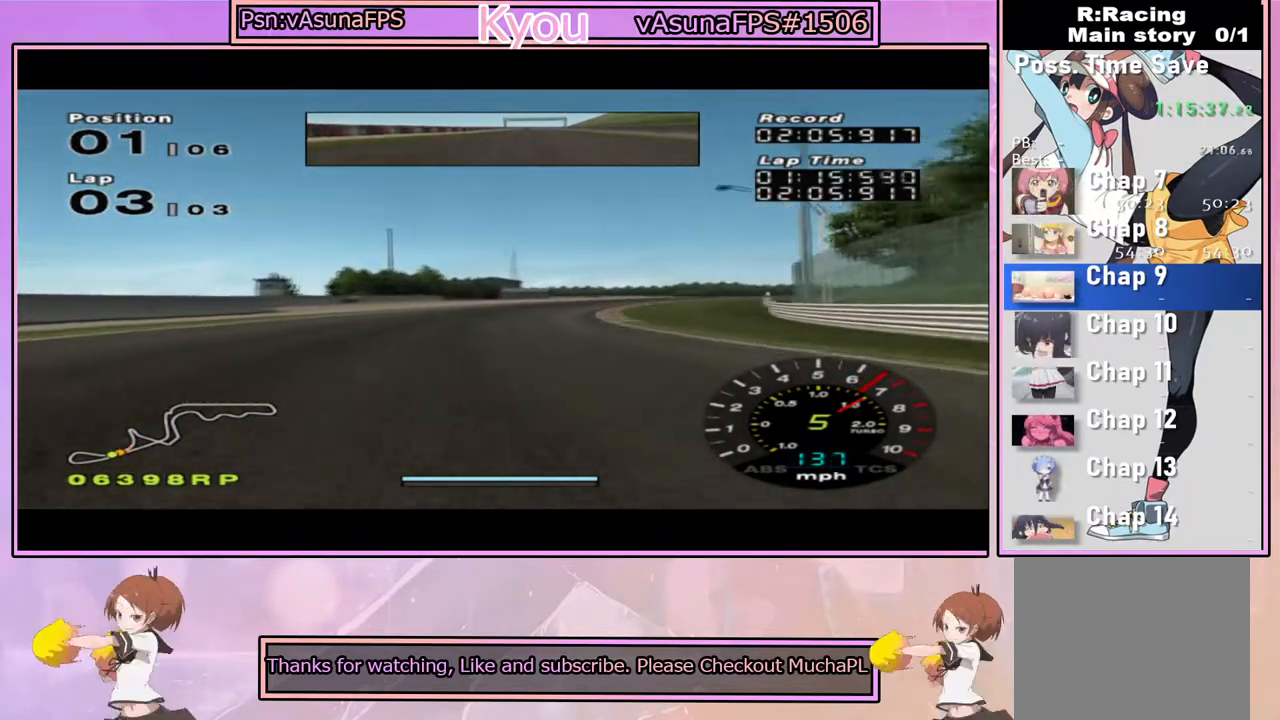
{"buttons": [], "left_stick": "right", "right_stick": "center", "events": [[17, "left_stick", "center"], [150, "left_stick", "right"], [367, "left_stick", "center"], [433, "left_stick", "right"], [450, "CROSS", "up"]]}
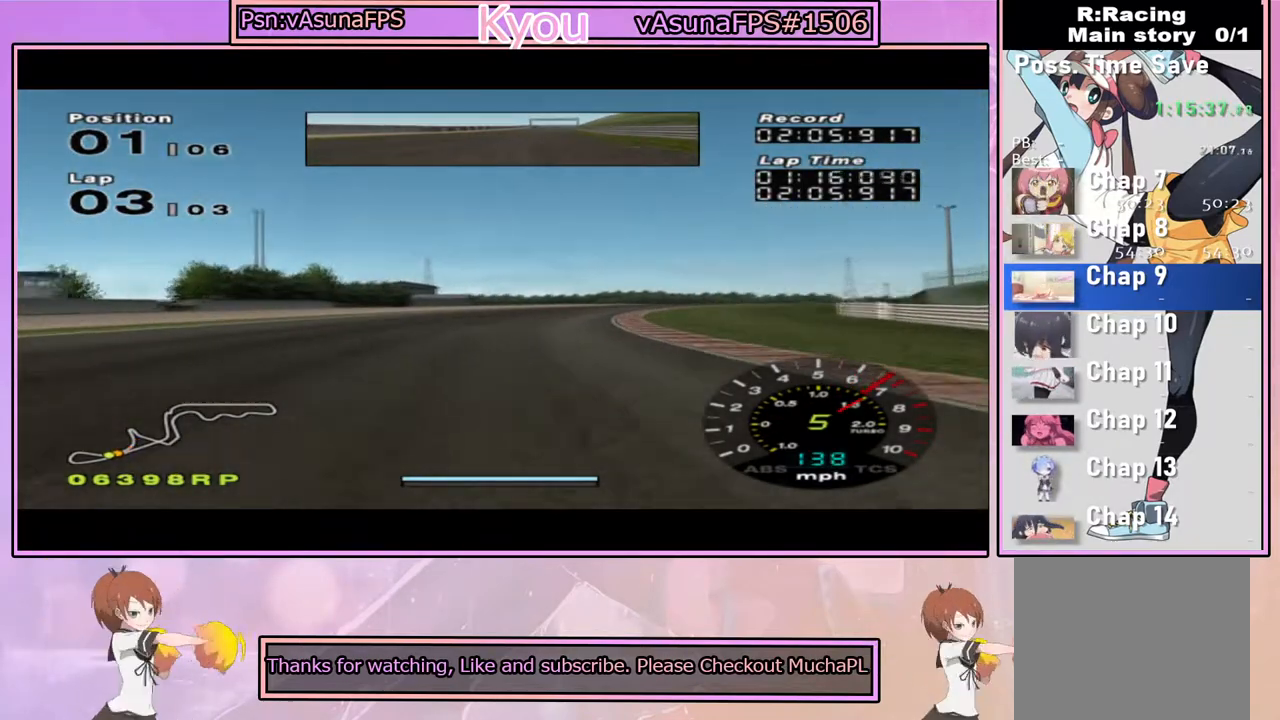
{"buttons": ["CROSS"], "left_stick": "right", "right_stick": "center", "events": [[233, "CROSS", "down"], [233, "left_stick", "center"], [333, "left_stick", "right"]]}
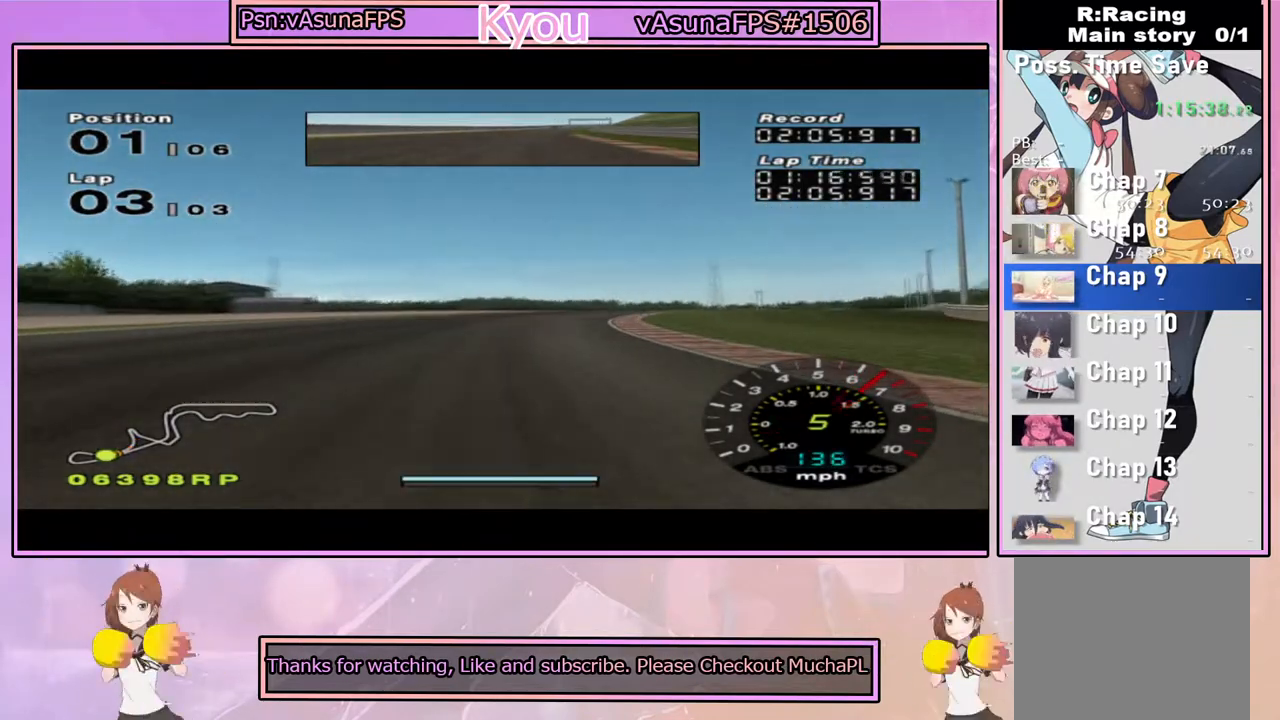
{"buttons": ["CROSS"], "left_stick": "right", "right_stick": "center", "events": [[283, "left_stick", "center"], [333, "left_stick", "right"]]}
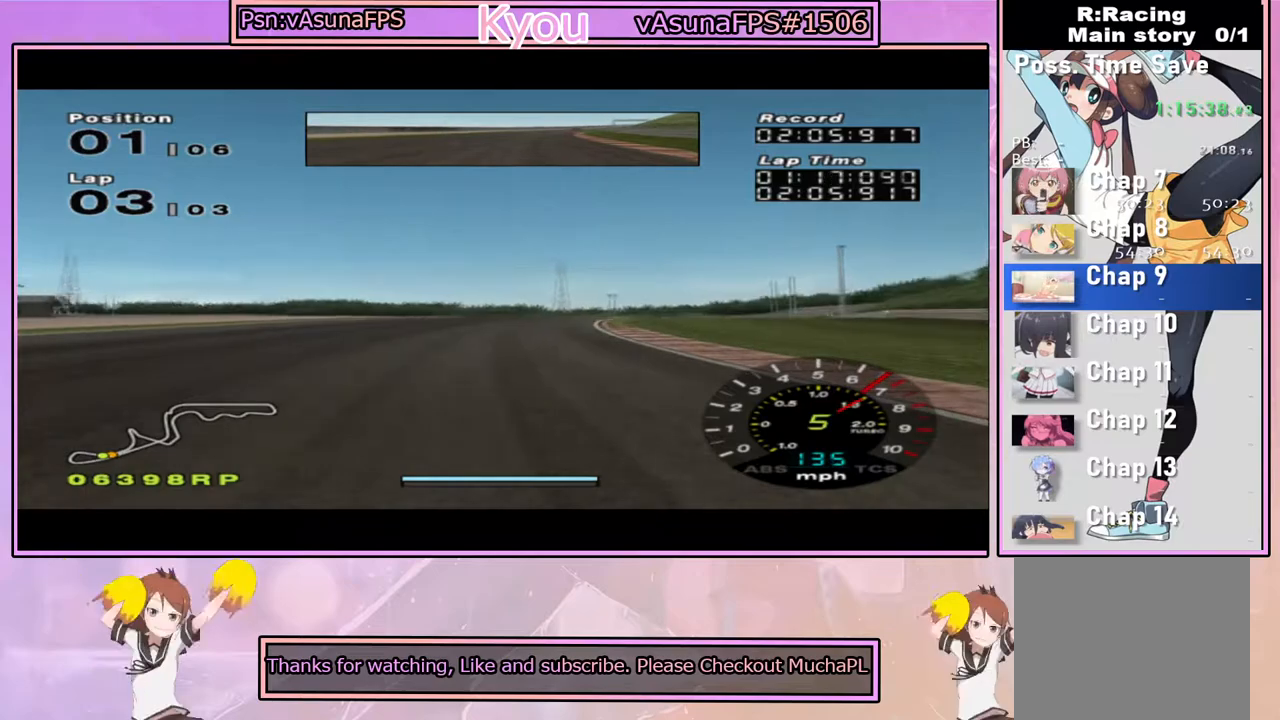
{"buttons": ["CROSS"], "left_stick": "center", "right_stick": "center", "events": [[17, "left_stick", "center"], [350, "left_stick", "right"], [500, "left_stick", "center"]]}
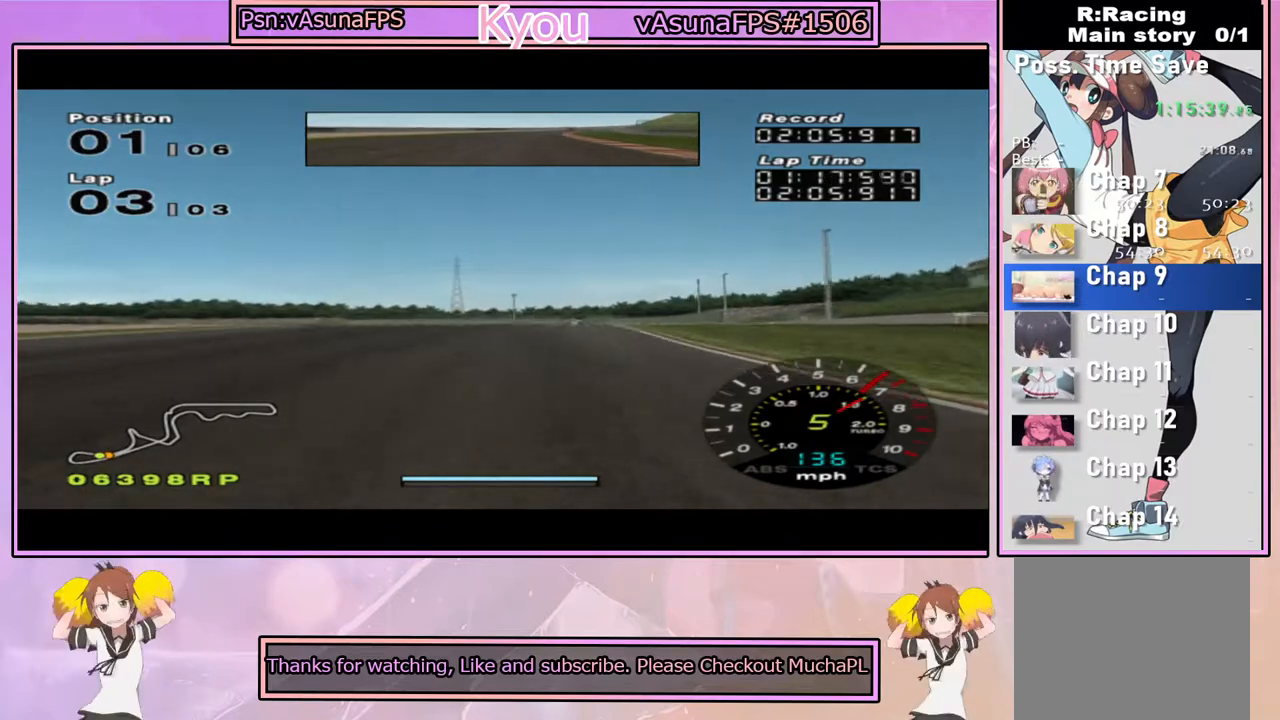
{"buttons": ["CROSS"], "left_stick": "center", "right_stick": "center", "events": [[283, "left_stick", "right"], [383, "left_stick", "center"]]}
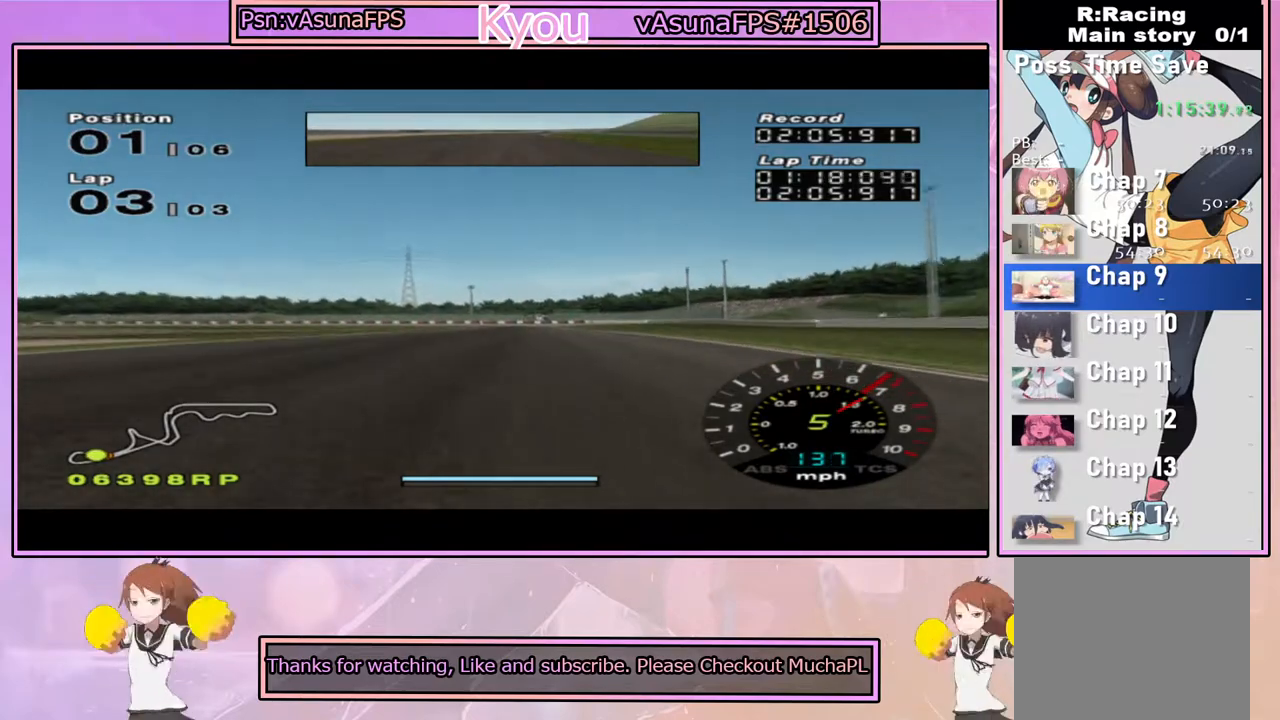
{"buttons": ["CROSS"], "left_stick": "center", "right_stick": "center", "events": [[83, "left_stick", "right"], [183, "left_stick", "center"]]}
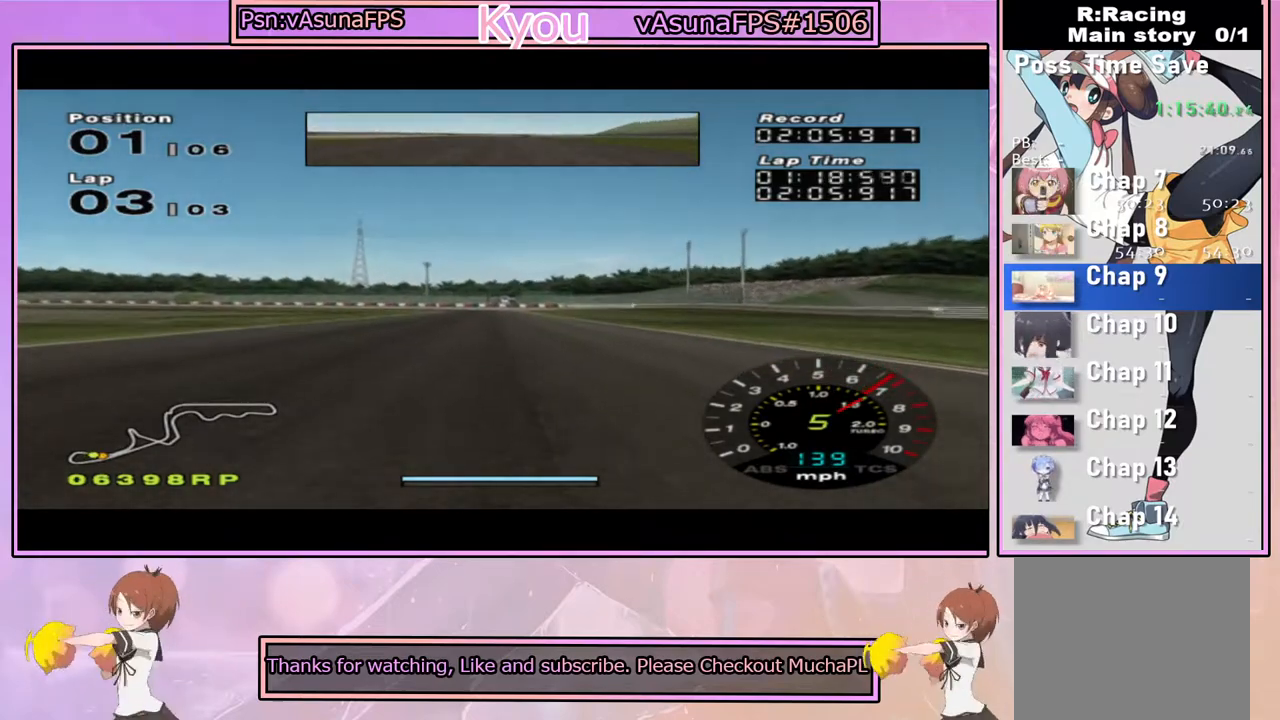
{"buttons": ["SQUARE"], "left_stick": "center", "right_stick": "center", "events": [[450, "CROSS", "up"], [483, "SQUARE", "down"]]}
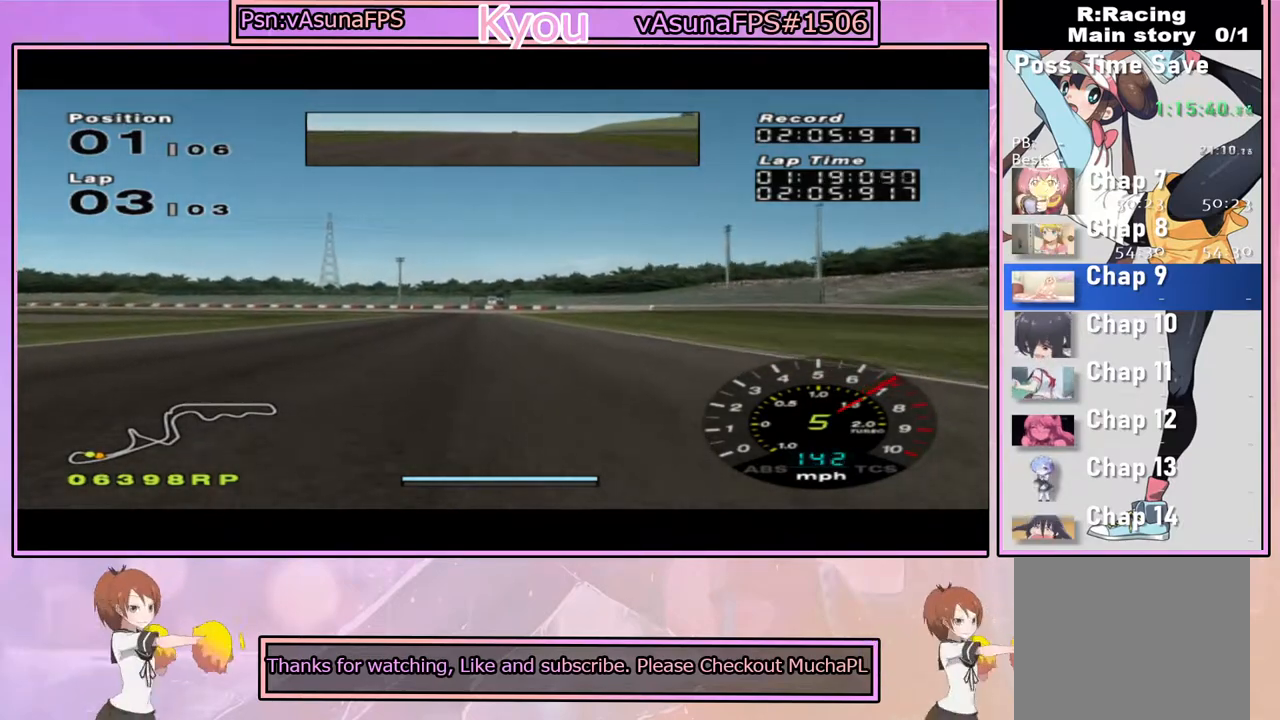
{"buttons": [], "left_stick": "center", "right_stick": "center", "events": [[417, "SQUARE", "up"]]}
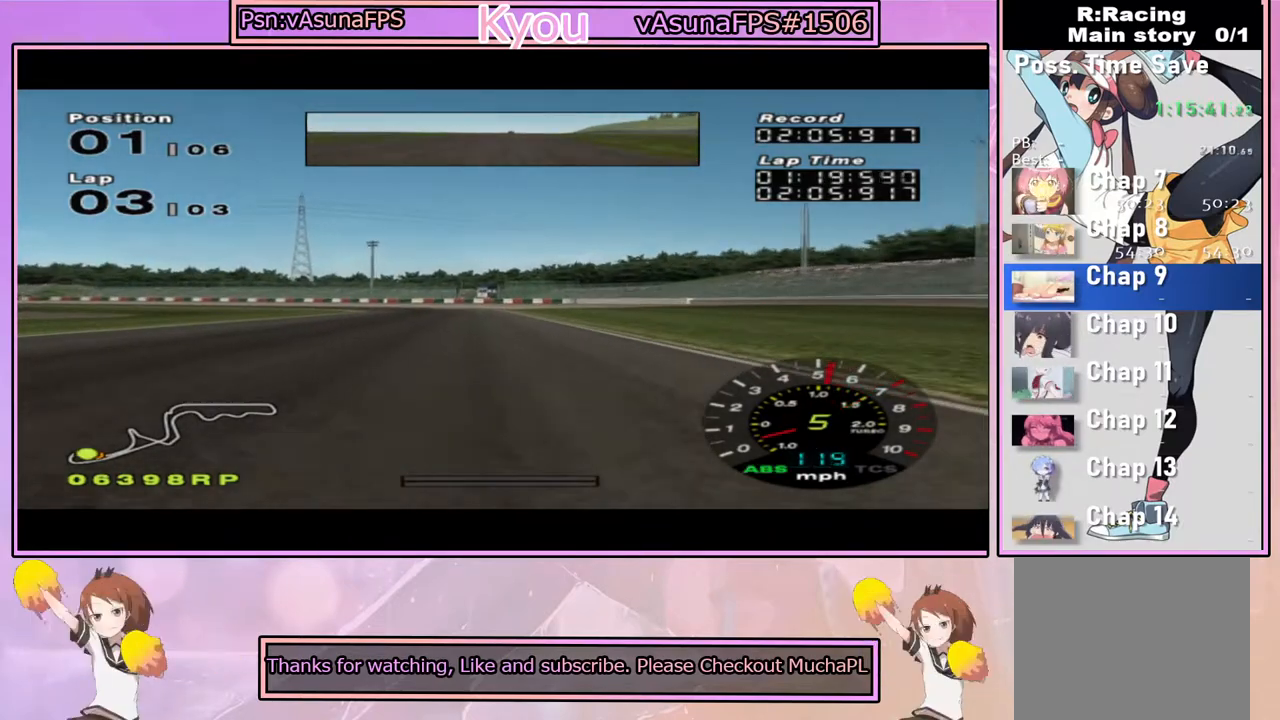
{"buttons": [], "left_stick": "center", "right_stick": "center", "events": [[33, "CROSS", "down"], [150, "left_stick", "left"], [200, "CROSS", "up"], [300, "SQUARE", "down"], [333, "left_stick", "center"], [483, "SQUARE", "up"]]}
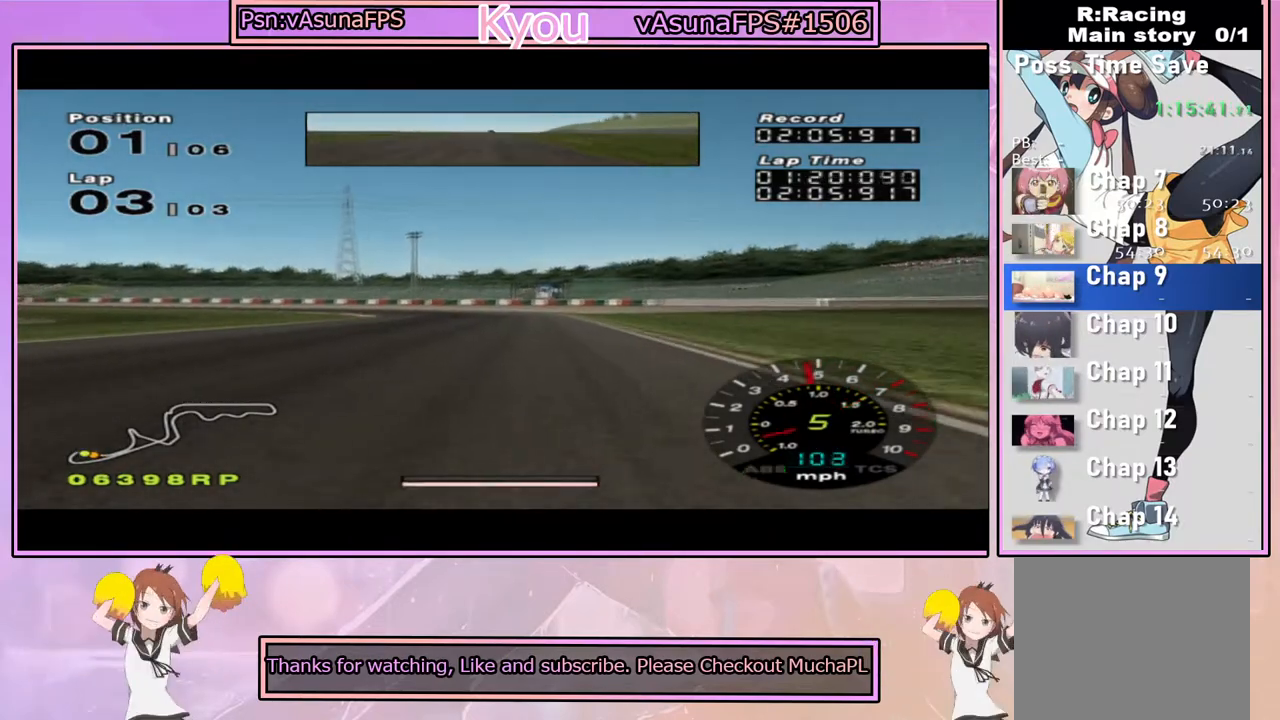
{"buttons": [], "left_stick": "left", "right_stick": "center", "events": [[417, "left_stick", "left"]]}
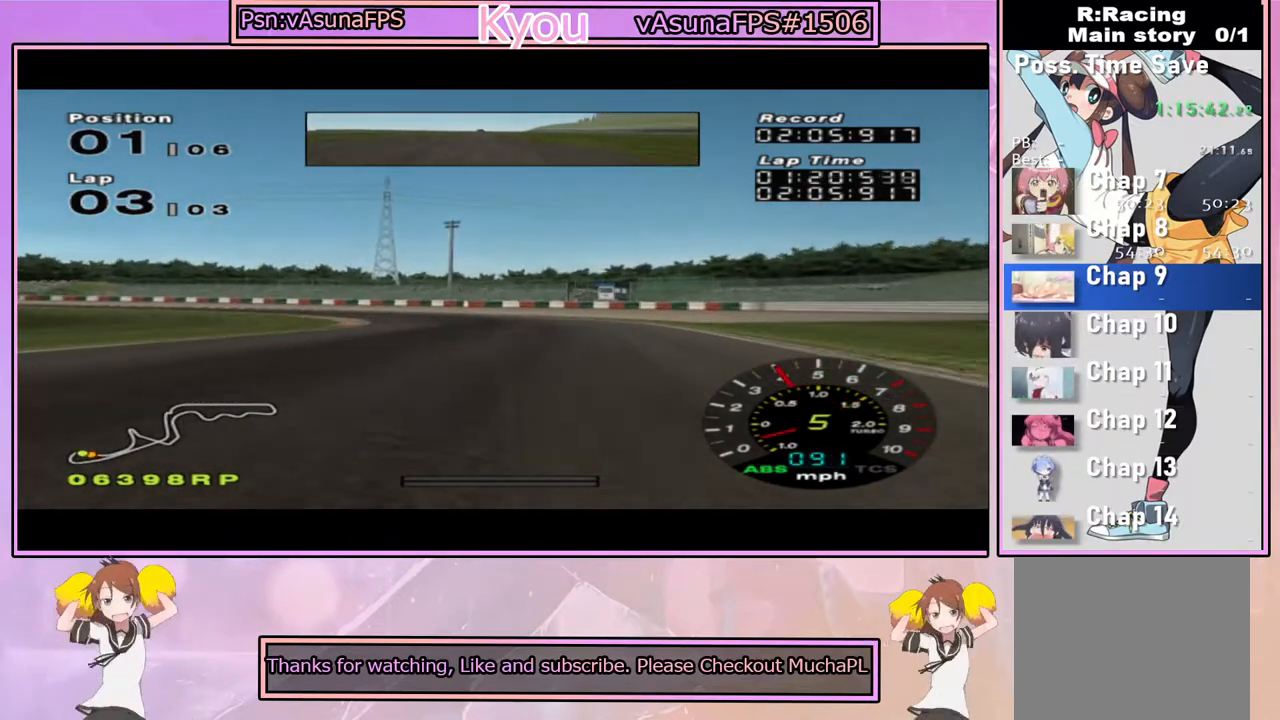
{"buttons": ["CROSS"], "left_stick": "center", "right_stick": "center", "events": [[117, "left_stick", "center"], [217, "left_stick", "left"], [333, "left_stick", "center"], [433, "CROSS", "down"]]}
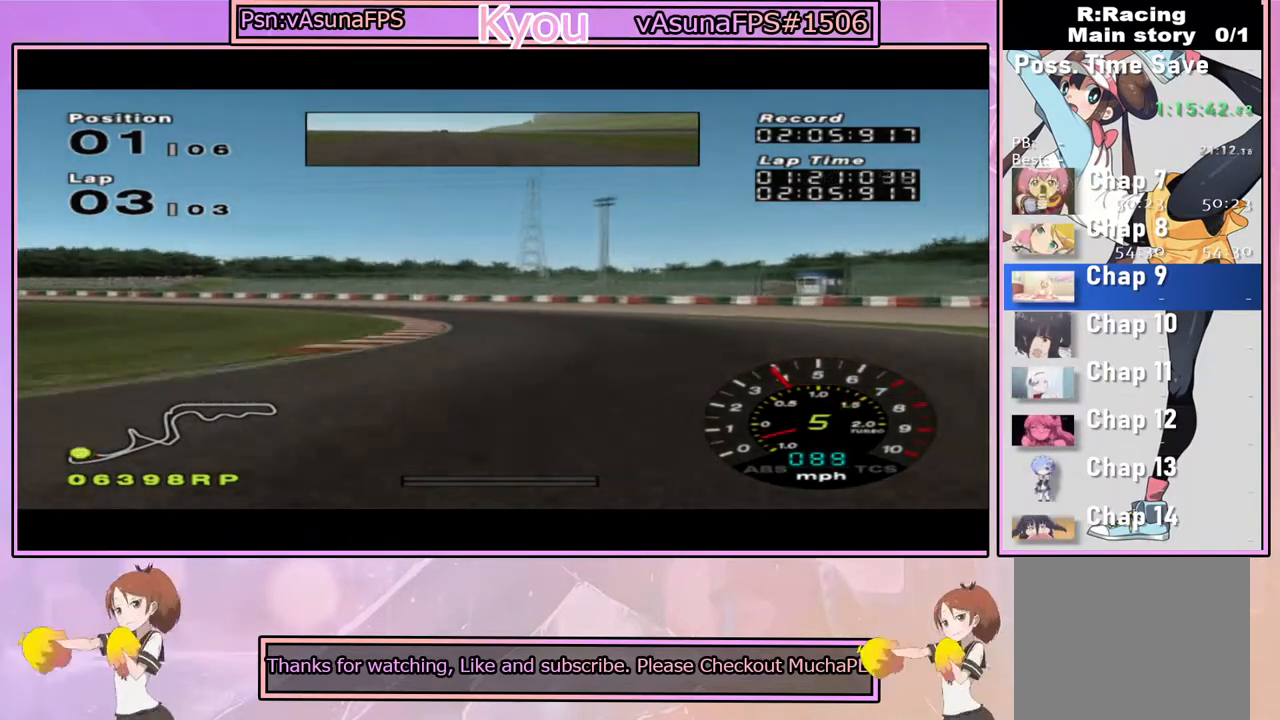
{"buttons": [], "left_stick": "left", "right_stick": "center", "events": [[117, "left_stick", "left"], [200, "CROSS", "up"], [283, "left_stick", "center"], [367, "left_stick", "left"]]}
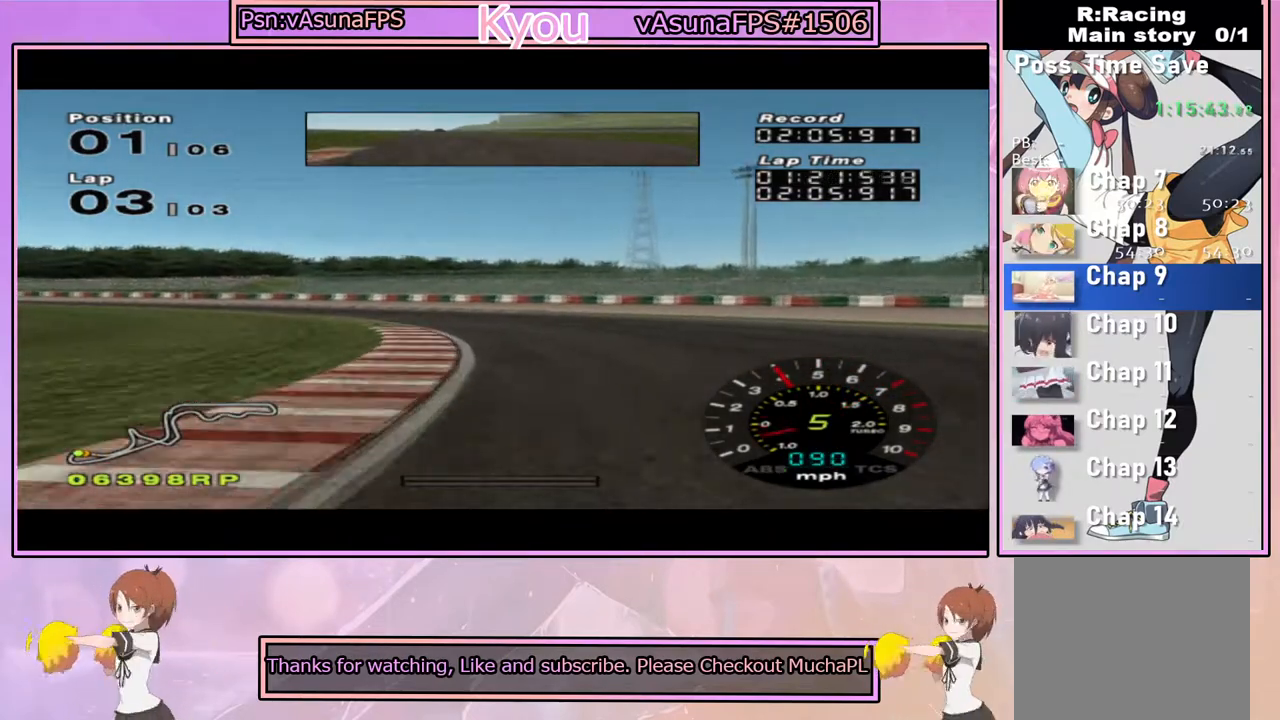
{"buttons": ["CROSS"], "left_stick": "center", "right_stick": "center", "events": [[117, "left_stick", "center"], [217, "CROSS", "down"], [267, "left_stick", "left"], [417, "left_stick", "center"]]}
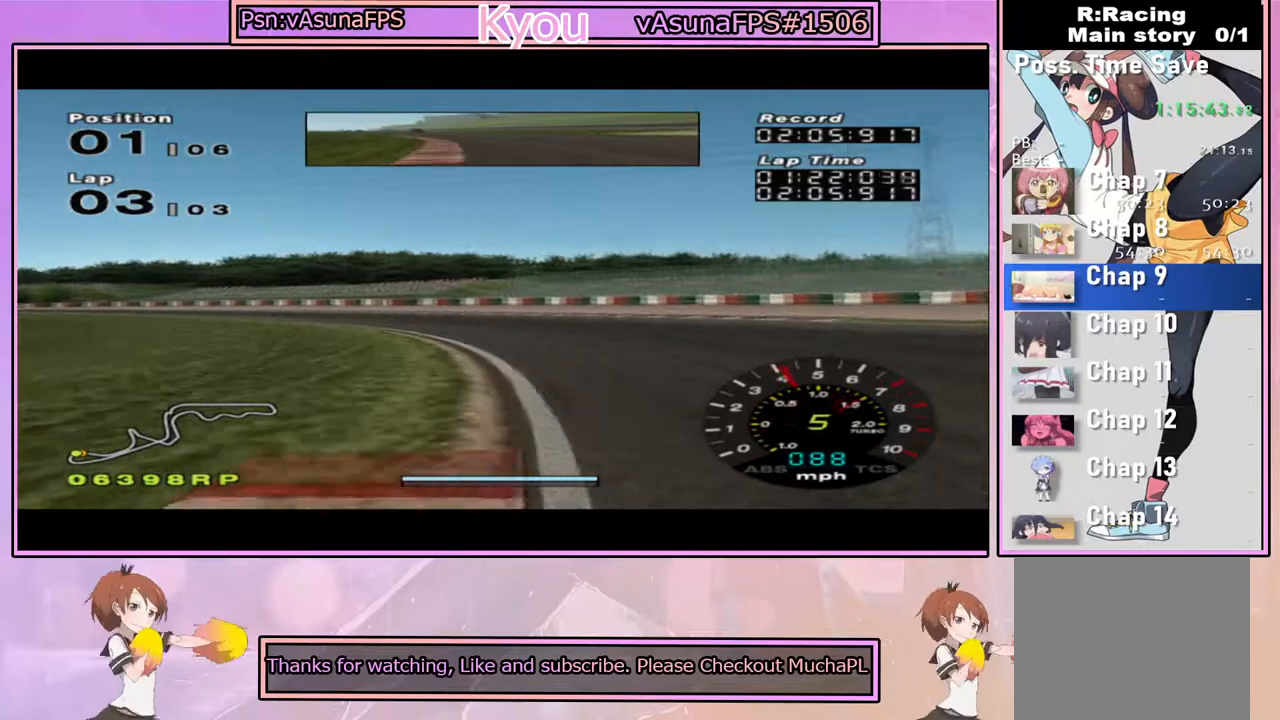
{"buttons": ["CROSS"], "left_stick": "center", "right_stick": "center", "events": [[67, "left_stick", "left"], [200, "CROSS", "up"], [383, "CROSS", "down"], [400, "left_stick", "center"]]}
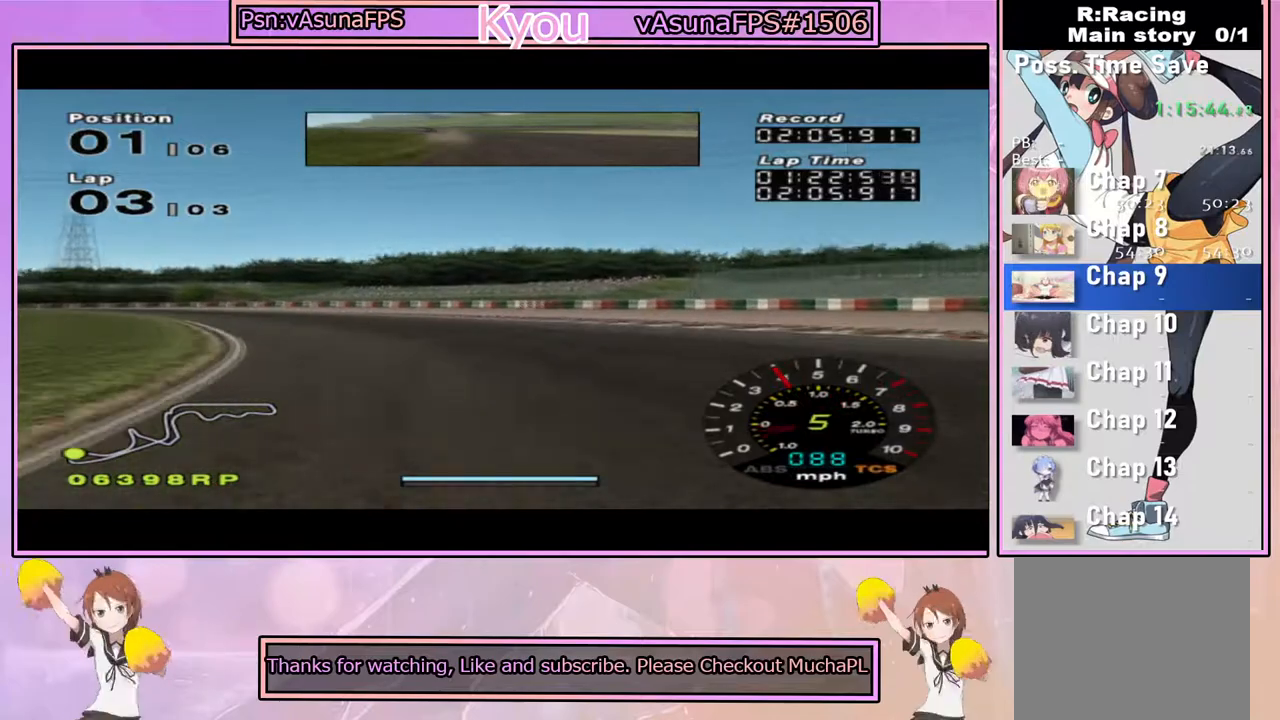
{"buttons": ["CROSS"], "left_stick": "left", "right_stick": "center", "events": [[17, "left_stick", "left"], [150, "CROSS", "up"], [350, "left_stick", "center"], [400, "CROSS", "down"], [500, "left_stick", "left"]]}
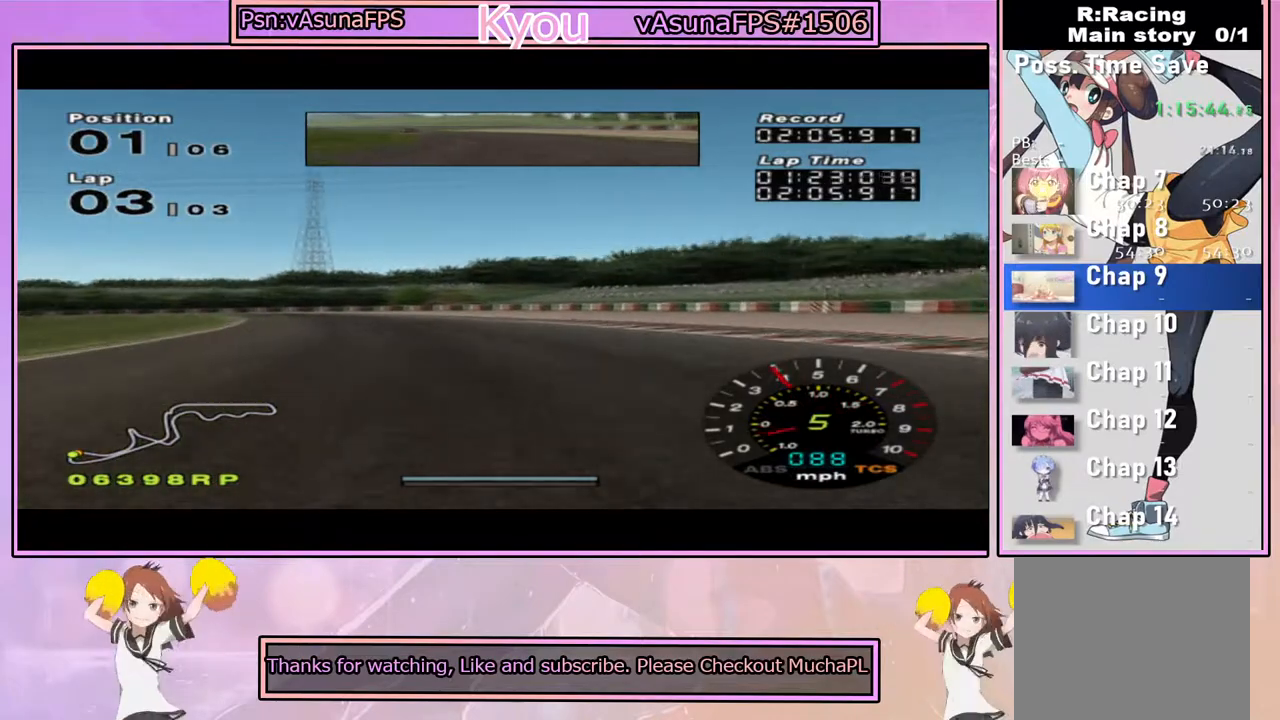
{"buttons": ["CROSS"], "left_stick": "right", "right_stick": "center", "events": [[200, "left_stick", "center"], [450, "left_stick", "right"]]}
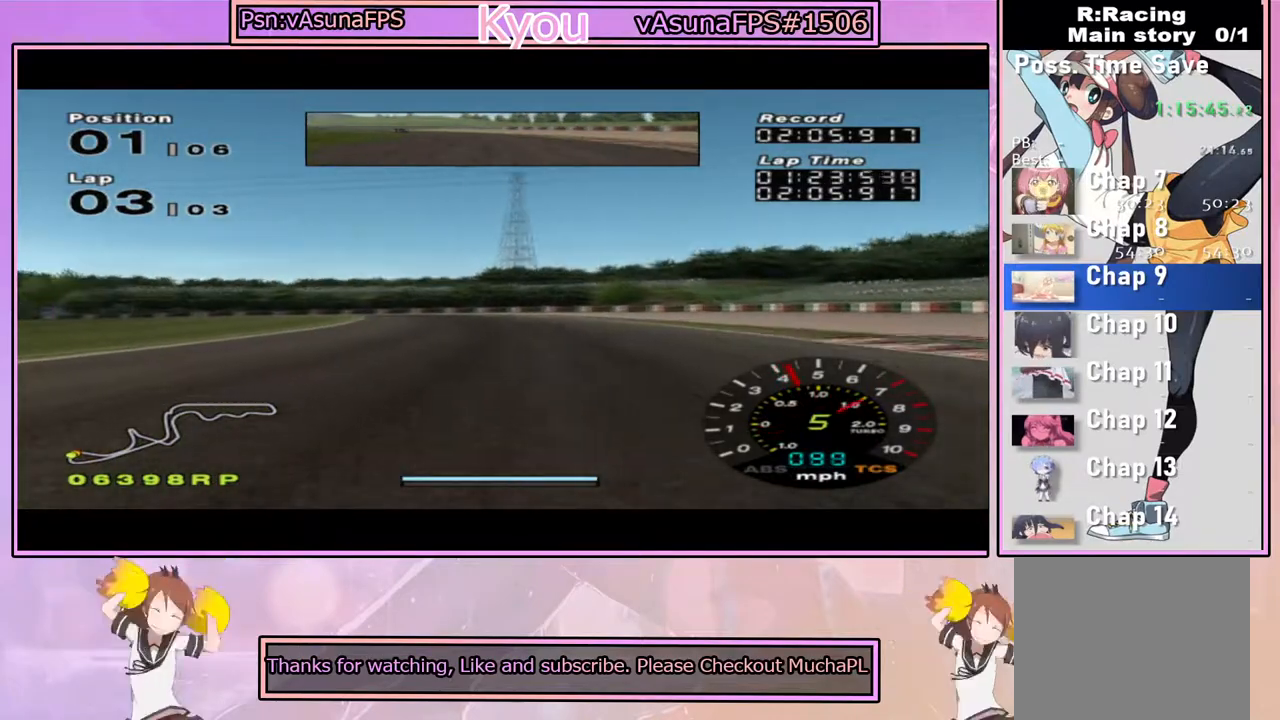
{"buttons": ["CROSS"], "left_stick": "center", "right_stick": "center", "events": [[33, "left_stick", "center"], [167, "left_stick", "left"], [317, "left_stick", "center"]]}
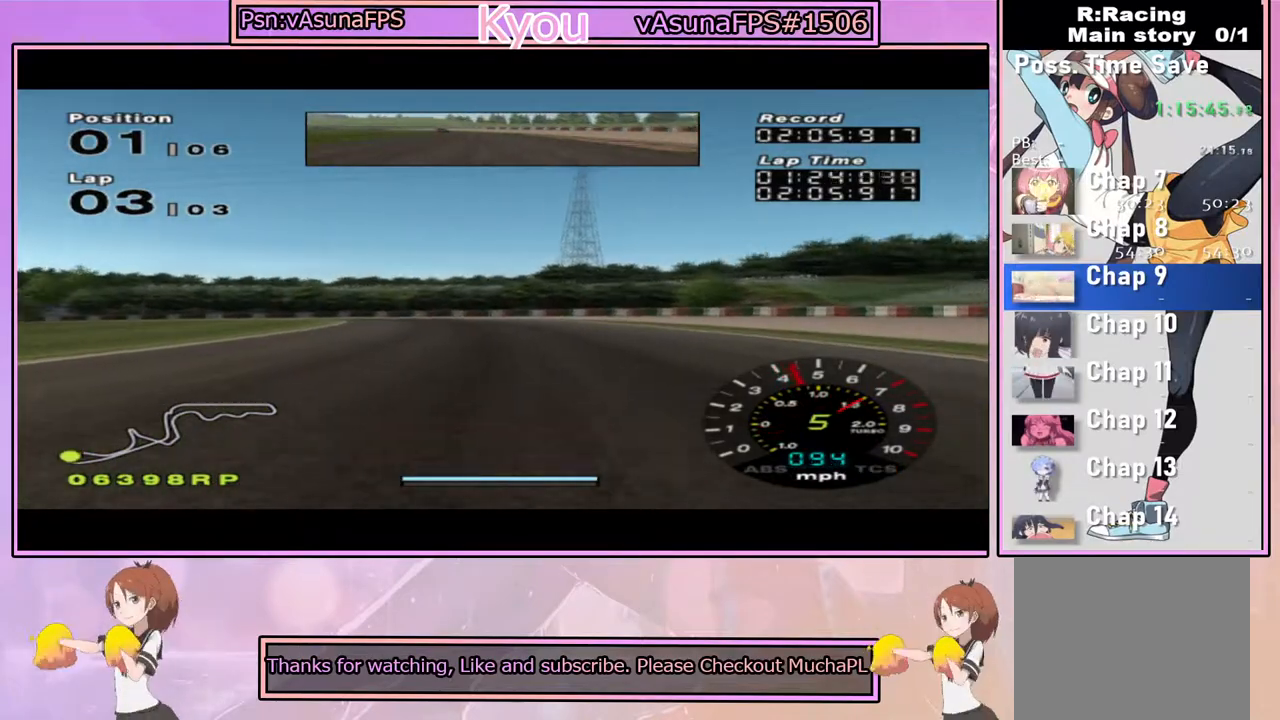
{"buttons": [], "left_stick": "left", "right_stick": "center", "events": [[17, "left_stick", "left"], [183, "left_stick", "center"], [467, "left_stick", "left"], [483, "CROSS", "up"]]}
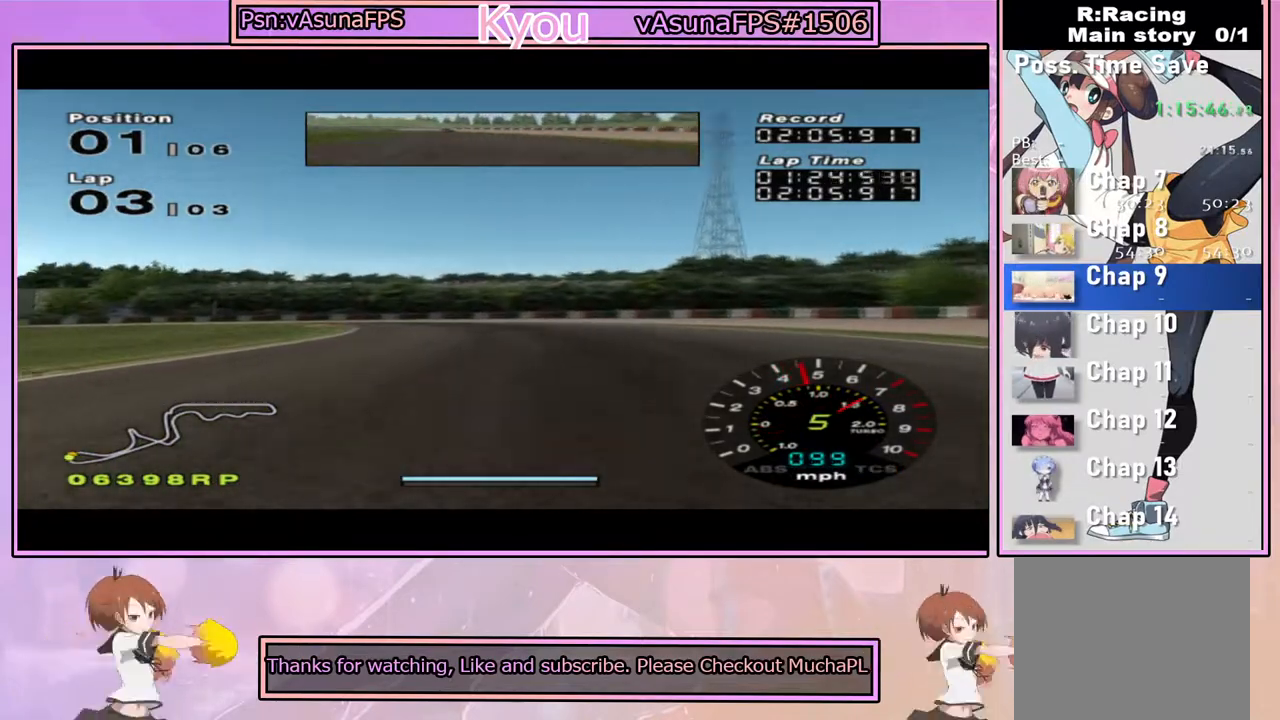
{"buttons": [], "left_stick": "left", "right_stick": "center", "events": [[217, "left_stick", "center"], [267, "SQUARE", "down"], [450, "SQUARE", "up"], [483, "left_stick", "left"]]}
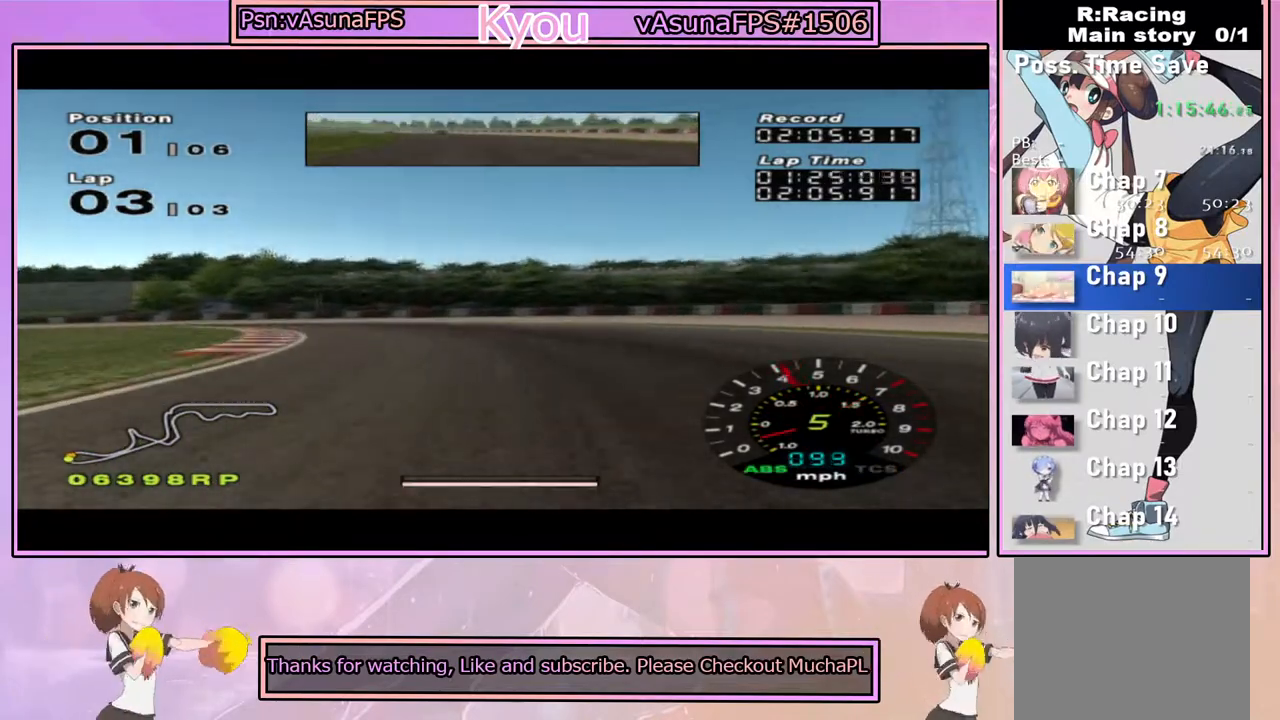
{"buttons": [], "left_stick": "left", "right_stick": "center", "events": [[183, "CROSS", "down"], [267, "CROSS", "up"]]}
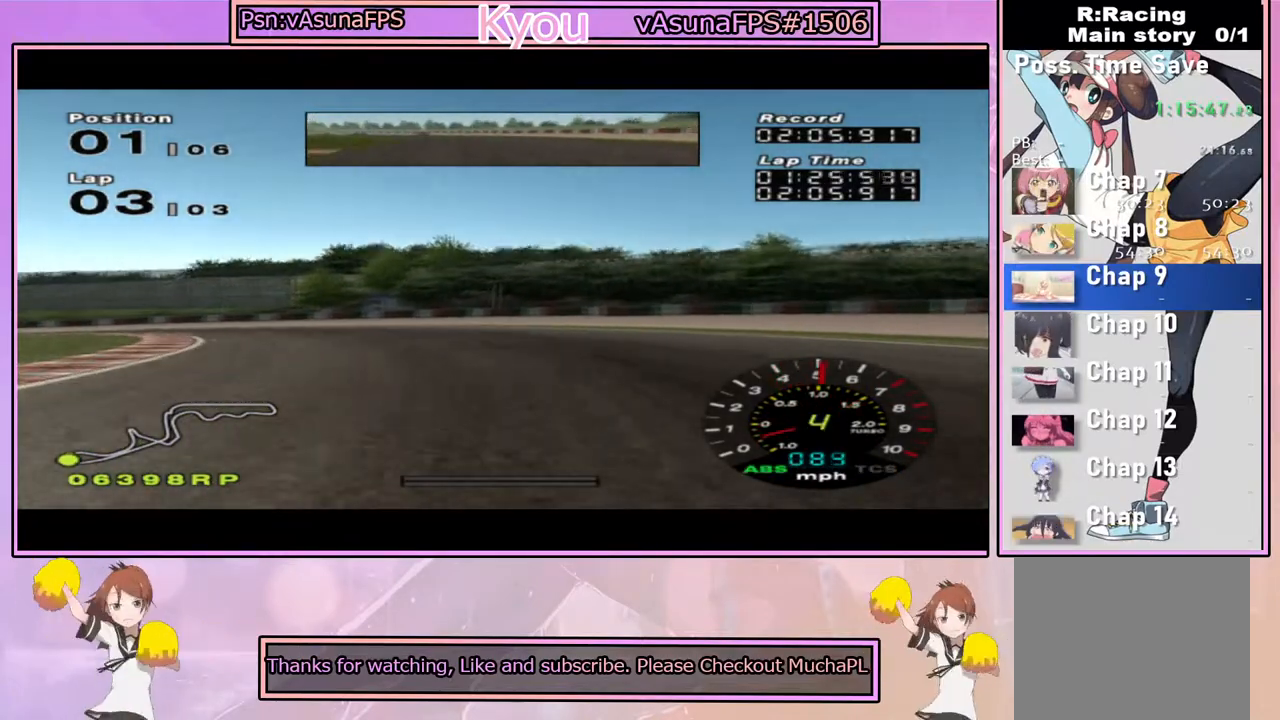
{"buttons": [], "left_stick": "left", "right_stick": "center", "events": [[50, "left_stick", "center"], [117, "left_stick", "left"], [317, "CROSS", "down"], [450, "CROSS", "up"]]}
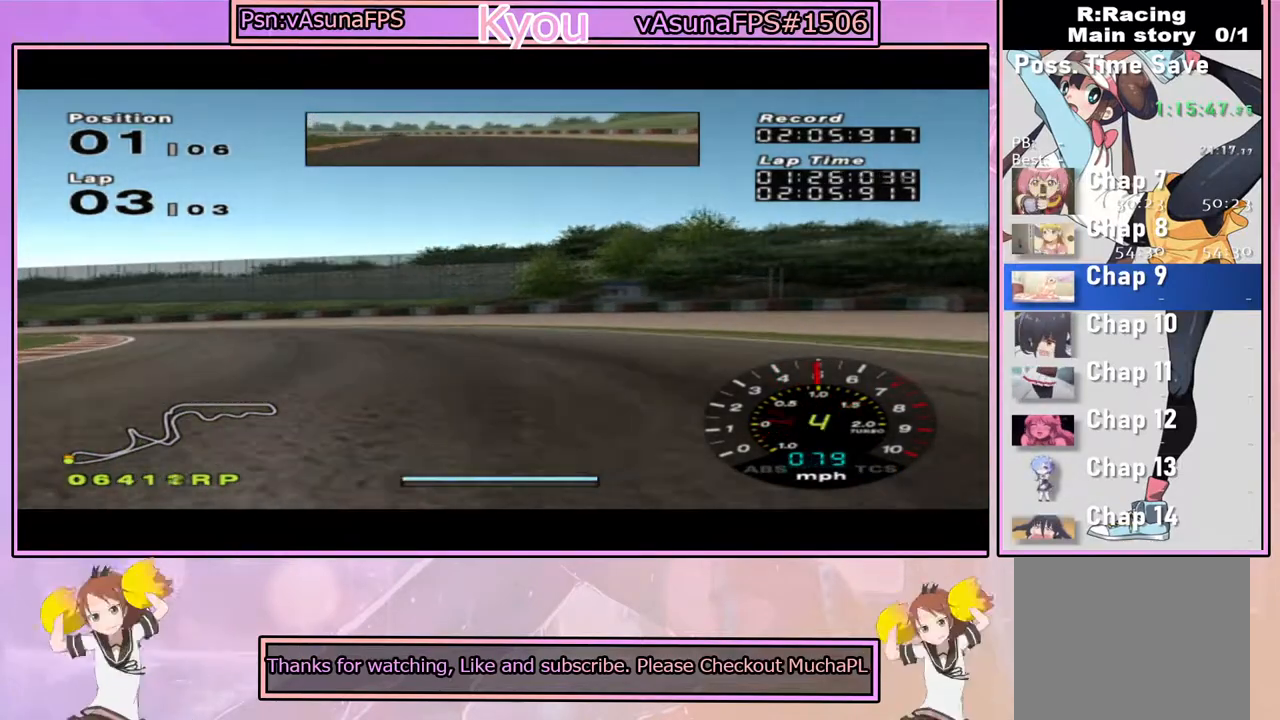
{"buttons": ["CROSS"], "left_stick": "left", "right_stick": "center", "events": [[17, "CROSS", "down"], [400, "left_stick", "center"], [483, "left_stick", "left"]]}
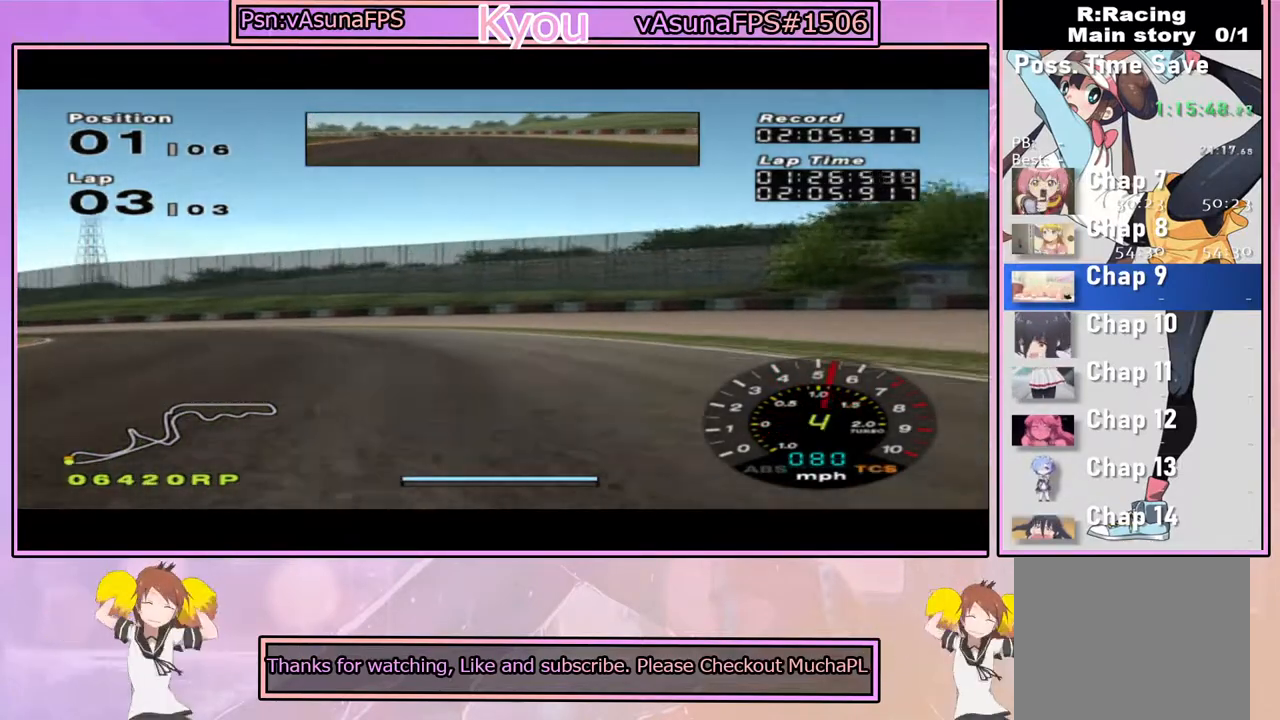
{"buttons": [], "left_stick": "left", "right_stick": "center", "events": [[83, "CROSS", "up"]]}
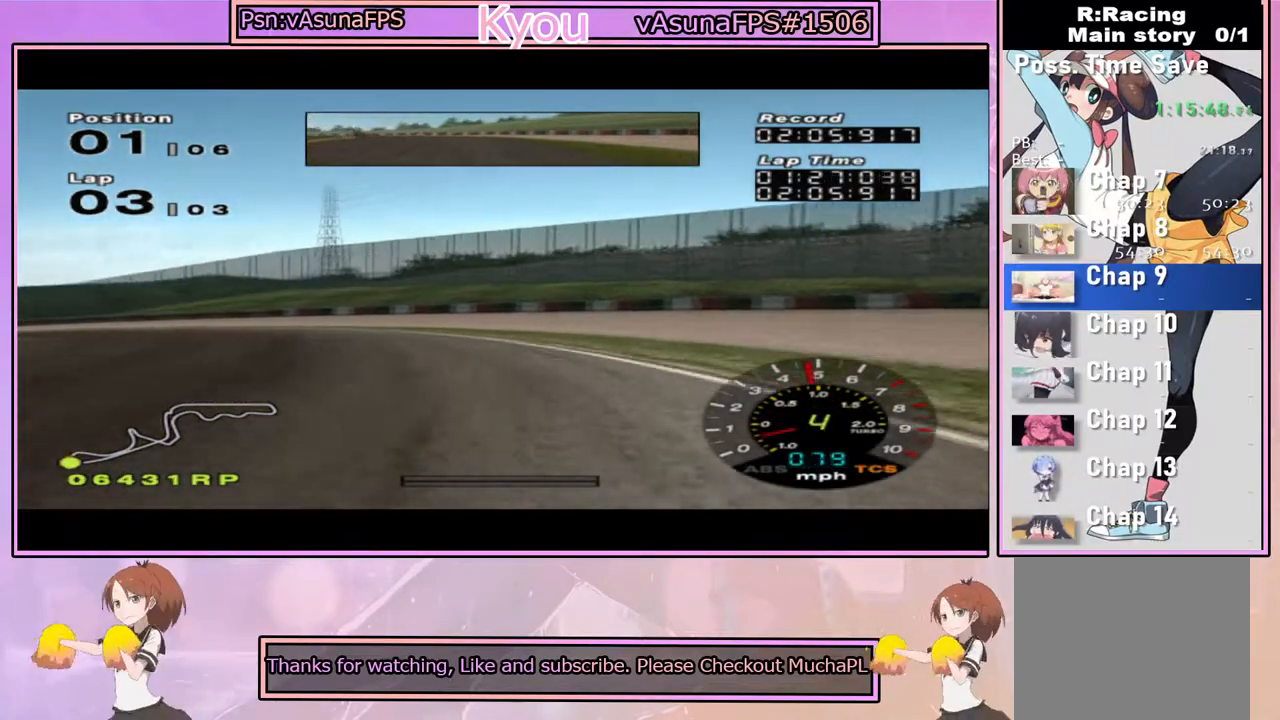
{"buttons": ["CROSS"], "left_stick": "left", "right_stick": "center", "events": [[350, "left_stick", "center"], [433, "left_stick", "left"], [467, "CROSS", "down"]]}
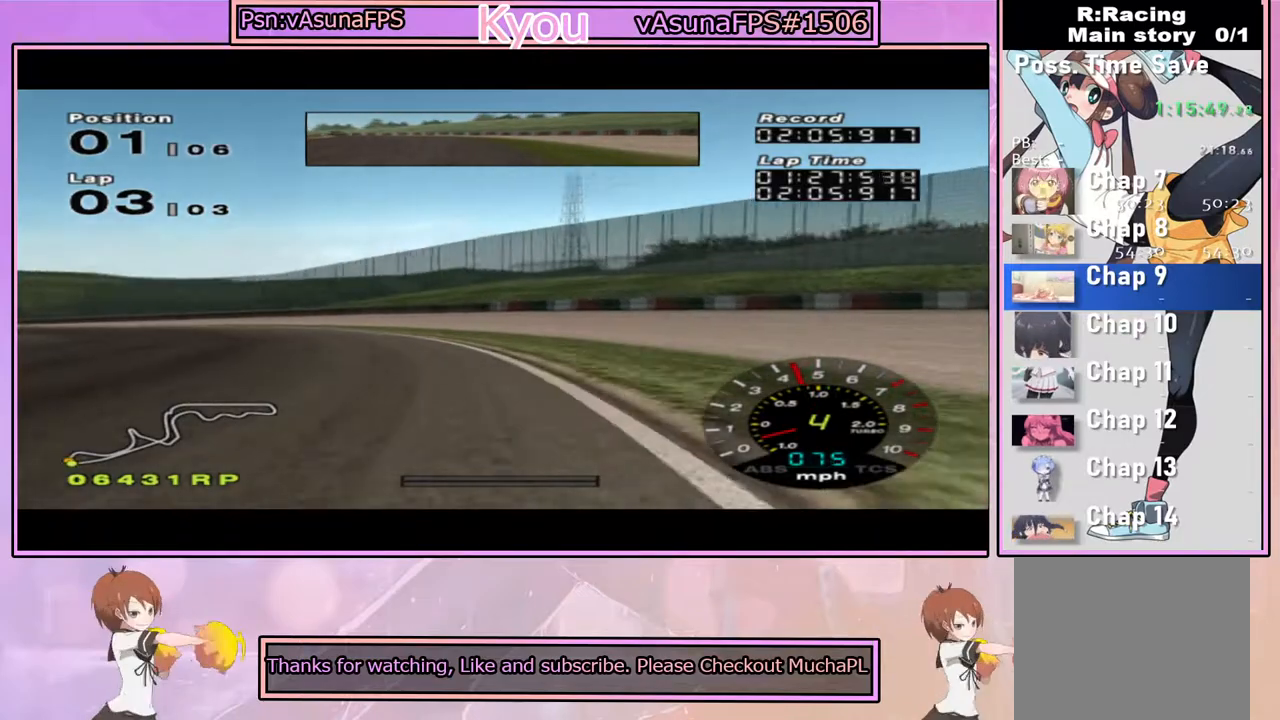
{"buttons": ["CROSS"], "left_stick": "left", "right_stick": "center", "events": [[83, "CROSS", "up"], [250, "CROSS", "down"], [267, "left_stick", "center"], [400, "left_stick", "left"]]}
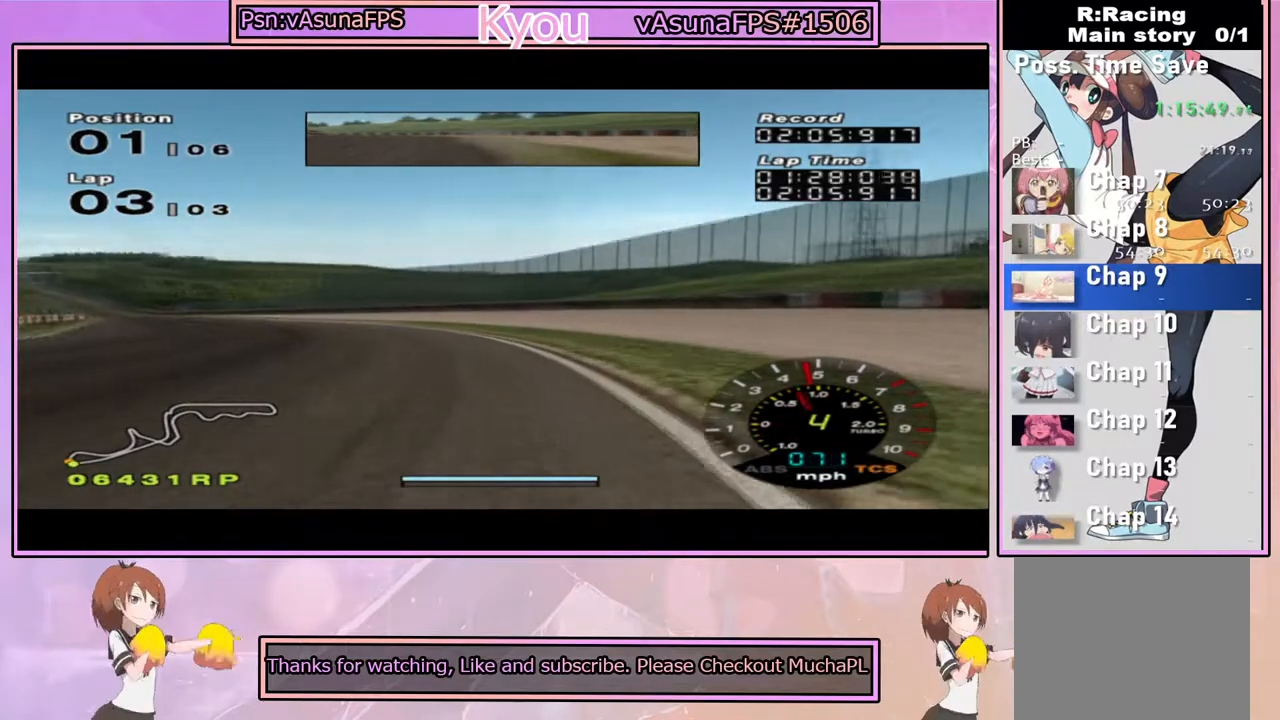
{"buttons": ["CROSS"], "left_stick": "center", "right_stick": "center", "events": [[100, "left_stick", "center"], [250, "left_stick", "left"], [383, "left_stick", "center"]]}
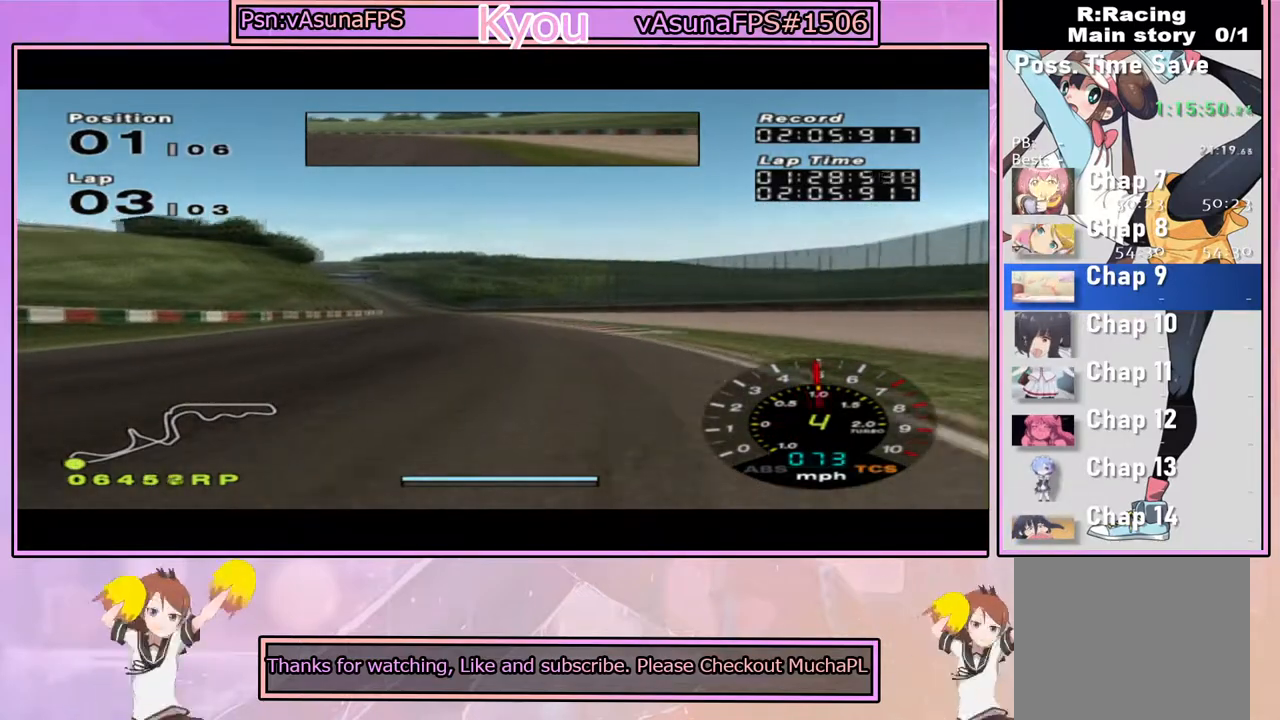
{"buttons": ["CROSS"], "left_stick": "center", "right_stick": "center", "events": [[167, "left_stick", "right"], [300, "left_stick", "center"]]}
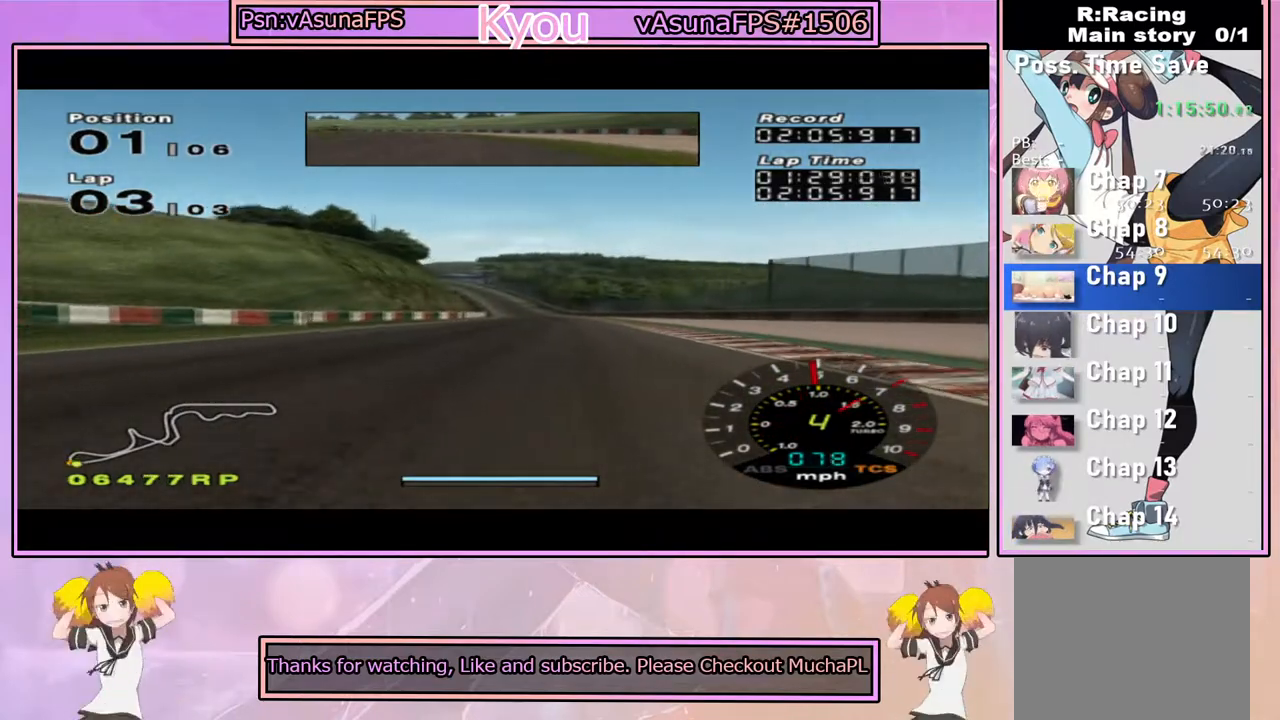
{"buttons": ["CROSS", "L1"], "left_stick": "center", "right_stick": "center", "events": [[433, "L1", "down"]]}